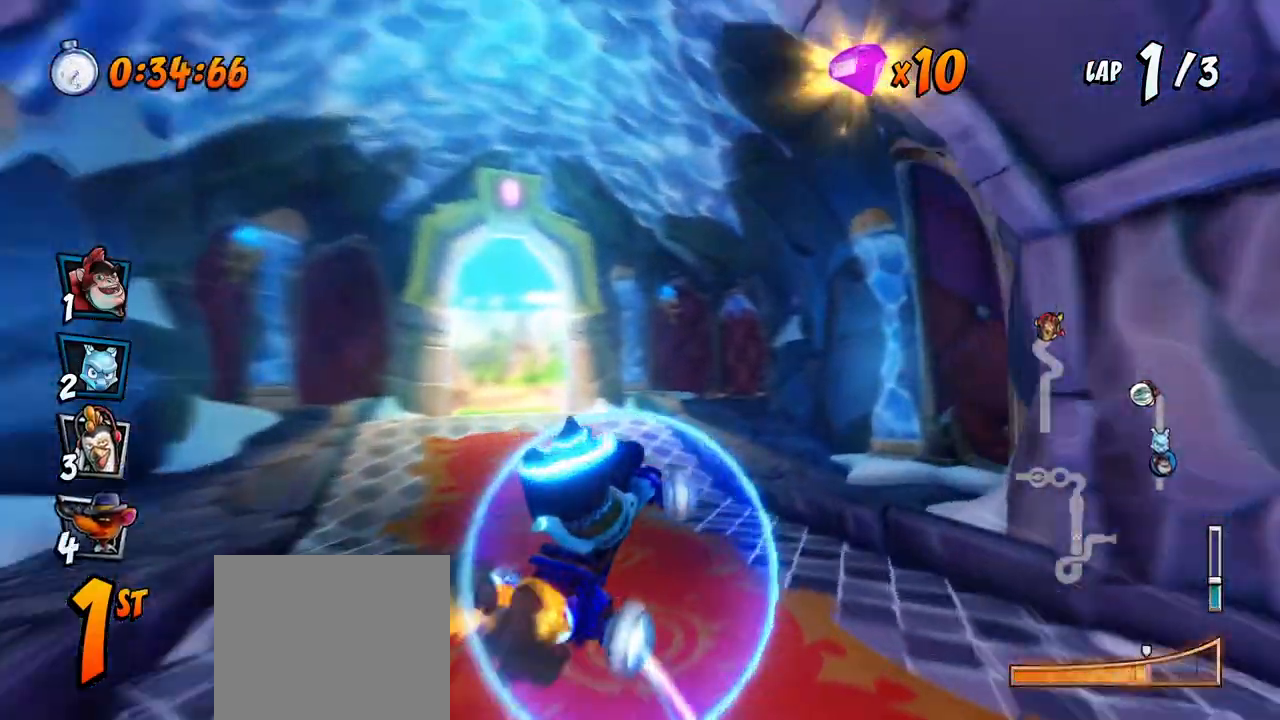
Gameplay with a controller (PlayStation layout); each line is a JSON object with the inputs held at the frame after it. "events" lists button and stick changes between this image and that frame as [ms after this image, input, new state], when the widget could be followed in between. Not read: right_stick.
{"buttons": ["CROSS", "R2", "DPAD_LEFT"], "left_stick": "center", "events": [[250, "DPAD_UP", "down"], [250, "L1", "down"], [333, "R2", "up"], [383, "DPAD_LEFT", "up"], [383, "DPAD_UP", "up"], [400, "L1", "up"], [400, "R2", "down"], [500, "DPAD_LEFT", "down"]]}
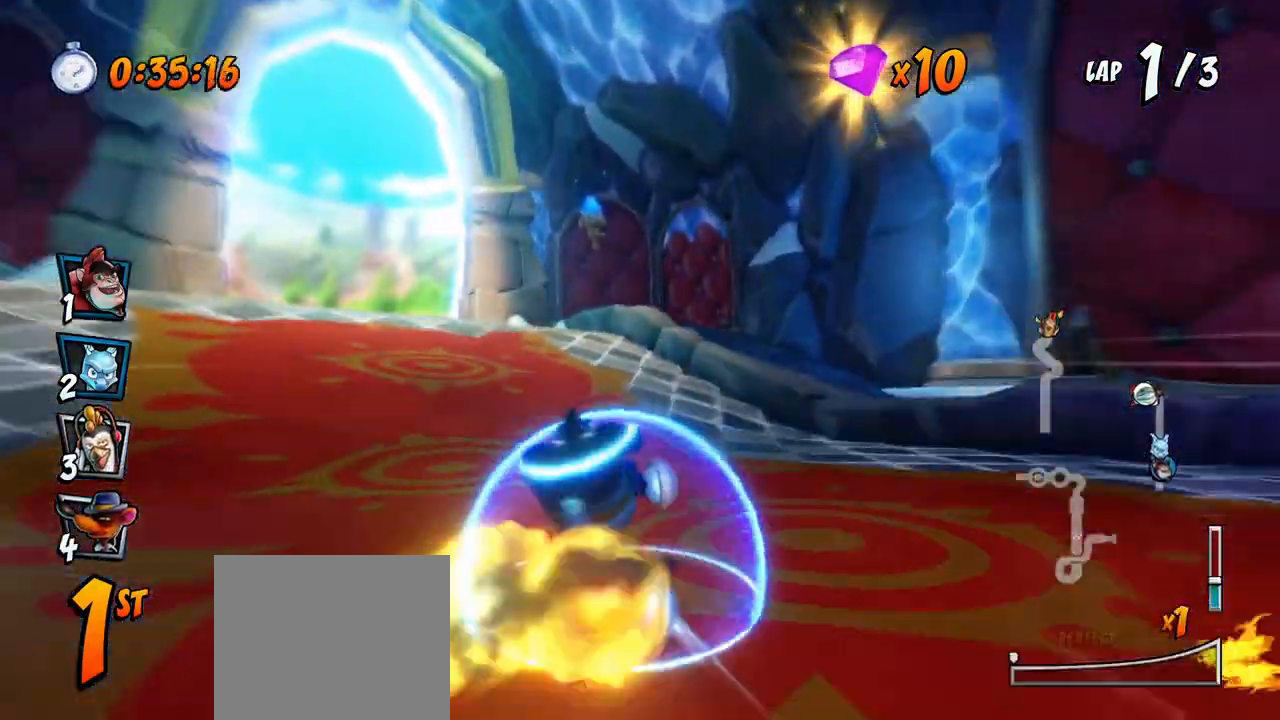
{"buttons": ["CROSS", "R2"], "left_stick": "center", "events": [[33, "R2", "up"], [317, "R2", "down"], [383, "DPAD_LEFT", "up"]]}
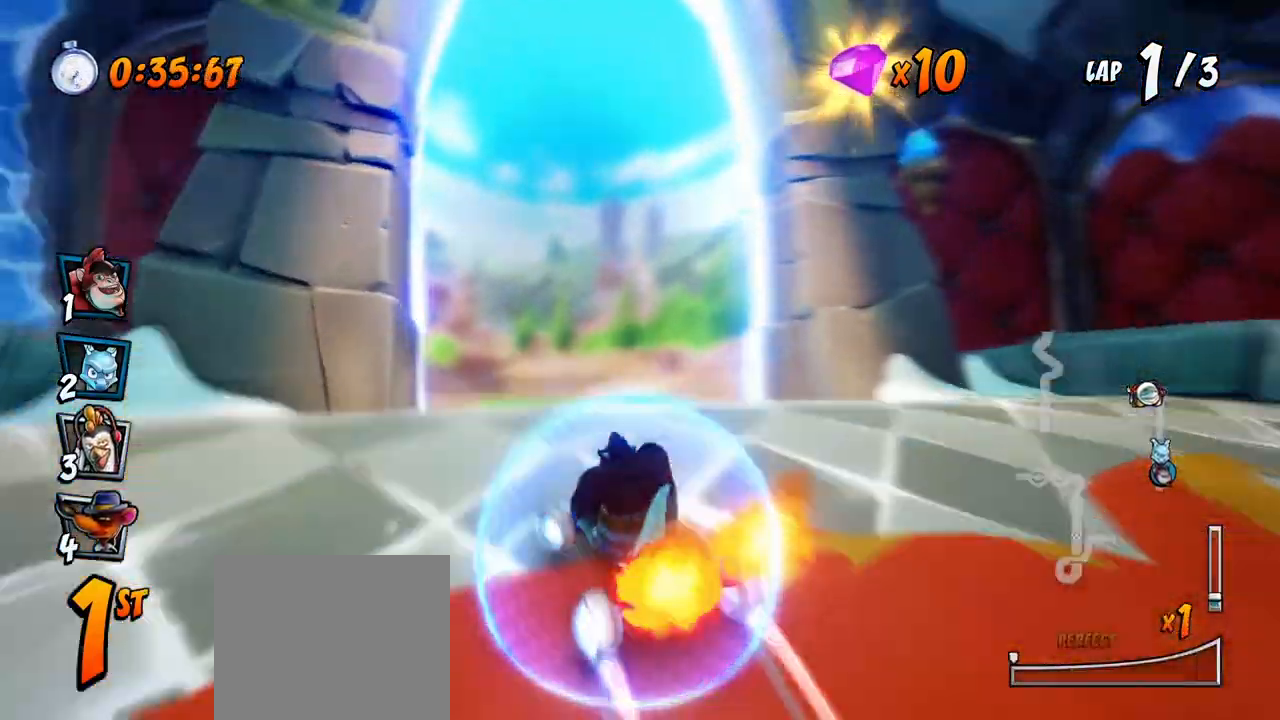
{"buttons": ["CROSS"], "left_stick": "center", "events": [[183, "R2", "up"]]}
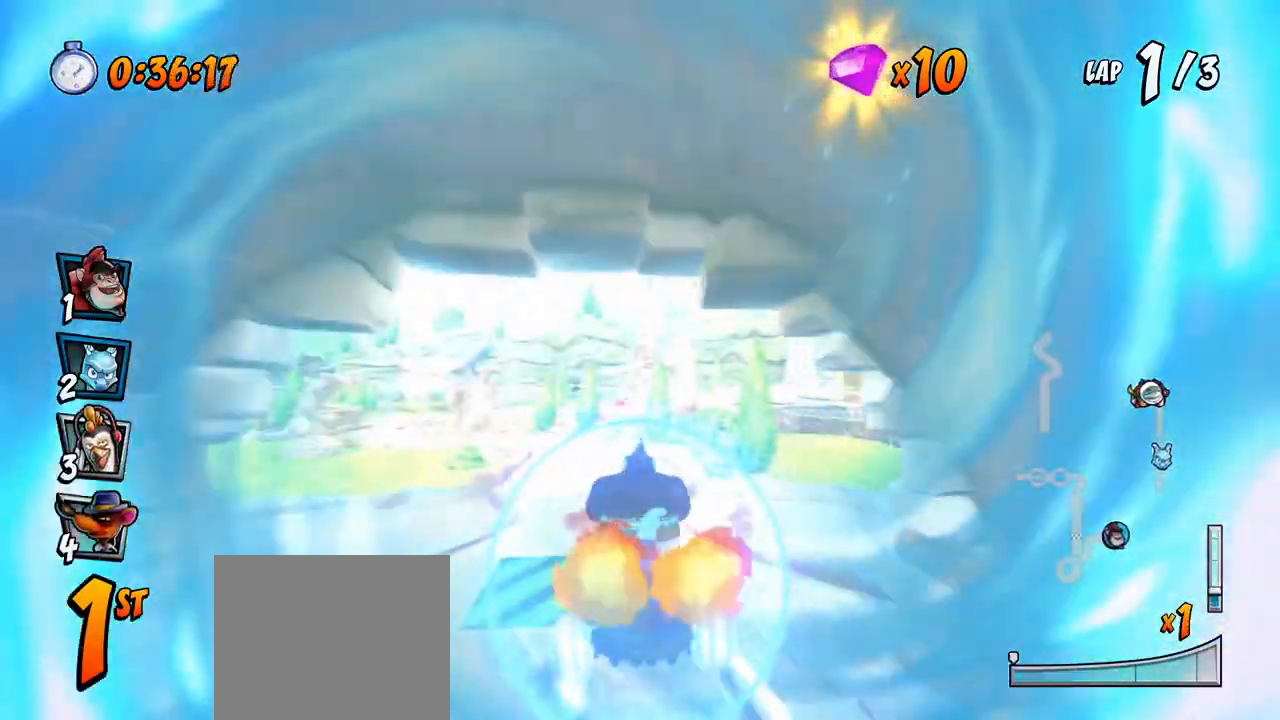
{"buttons": ["CROSS"], "left_stick": "center", "events": [[117, "DPAD_LEFT", "down"], [217, "DPAD_LEFT", "up"]]}
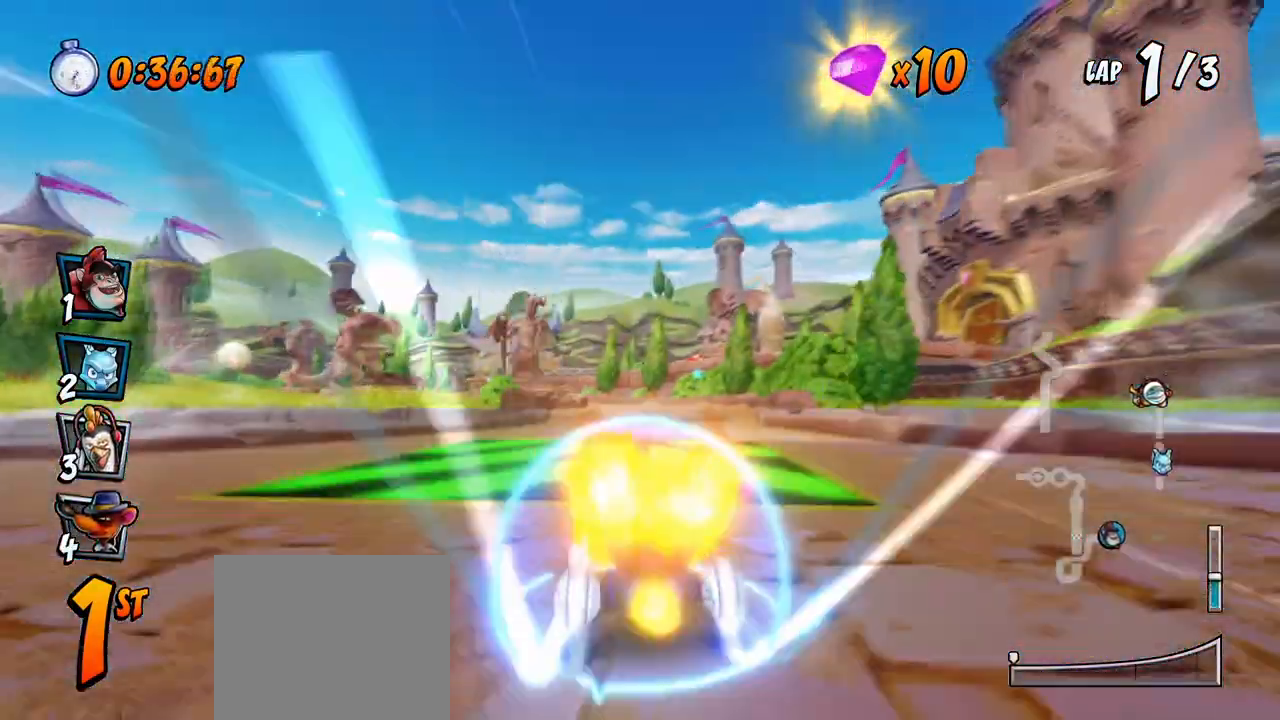
{"buttons": ["CROSS", "R2"], "left_stick": "center", "events": [[33, "DPAD_RIGHT", "down"], [250, "R2", "down"], [383, "DPAD_RIGHT", "up"]]}
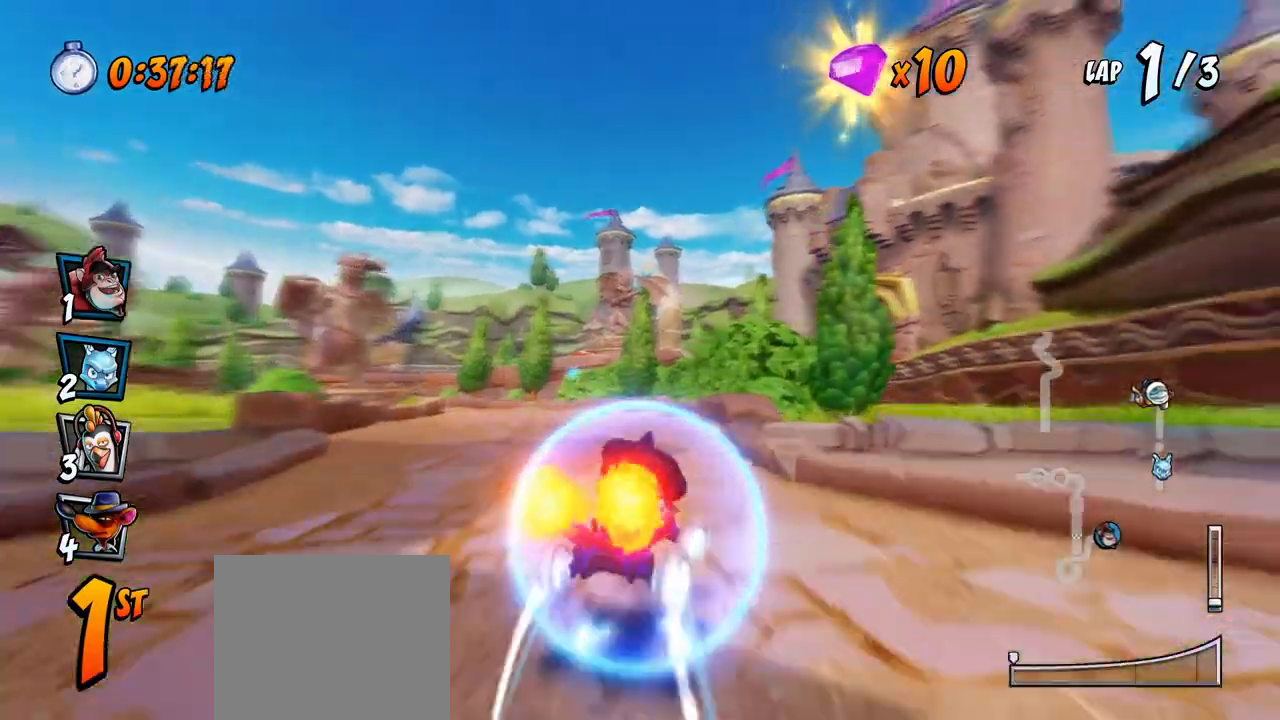
{"buttons": ["CROSS", "R2", "DPAD_RIGHT"], "left_stick": "center", "events": [[17, "DPAD_LEFT", "down"], [417, "DPAD_UP", "down"], [450, "DPAD_LEFT", "up"], [450, "DPAD_RIGHT", "down"], [450, "DPAD_UP", "up"]]}
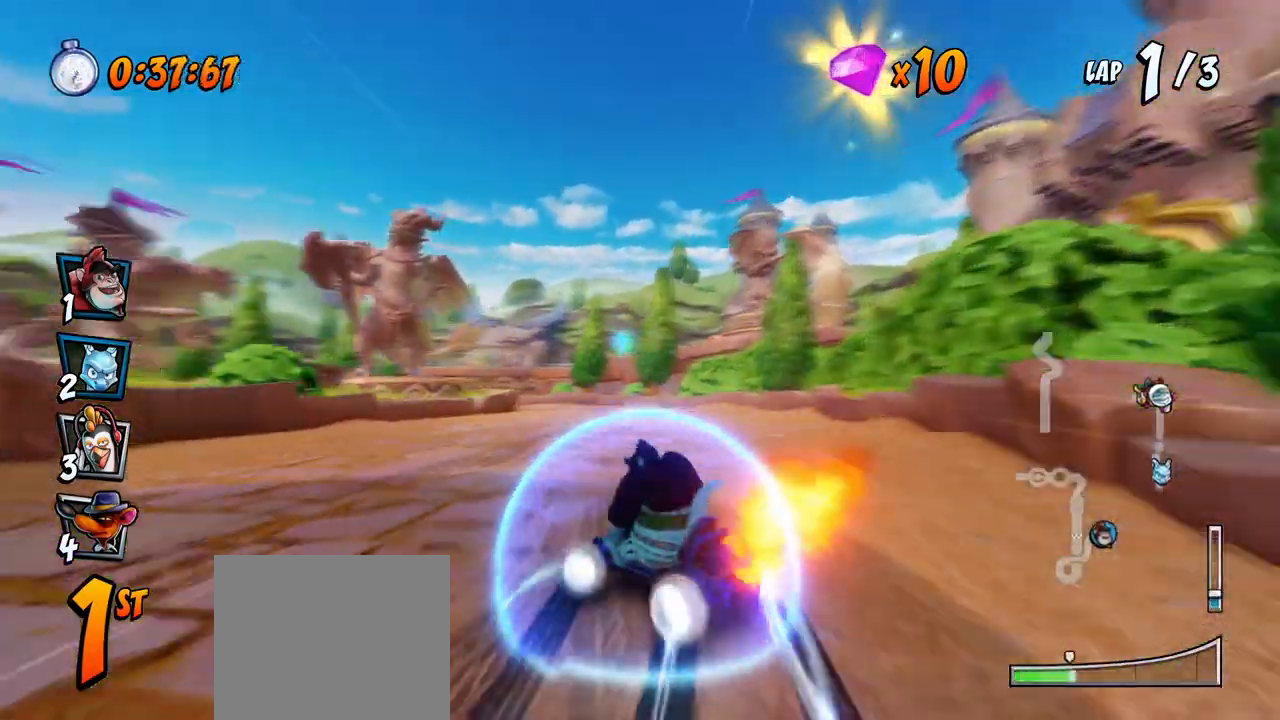
{"buttons": ["CROSS", "L1", "R2", "DPAD_RIGHT"], "left_stick": "center", "events": [[500, "L1", "down"]]}
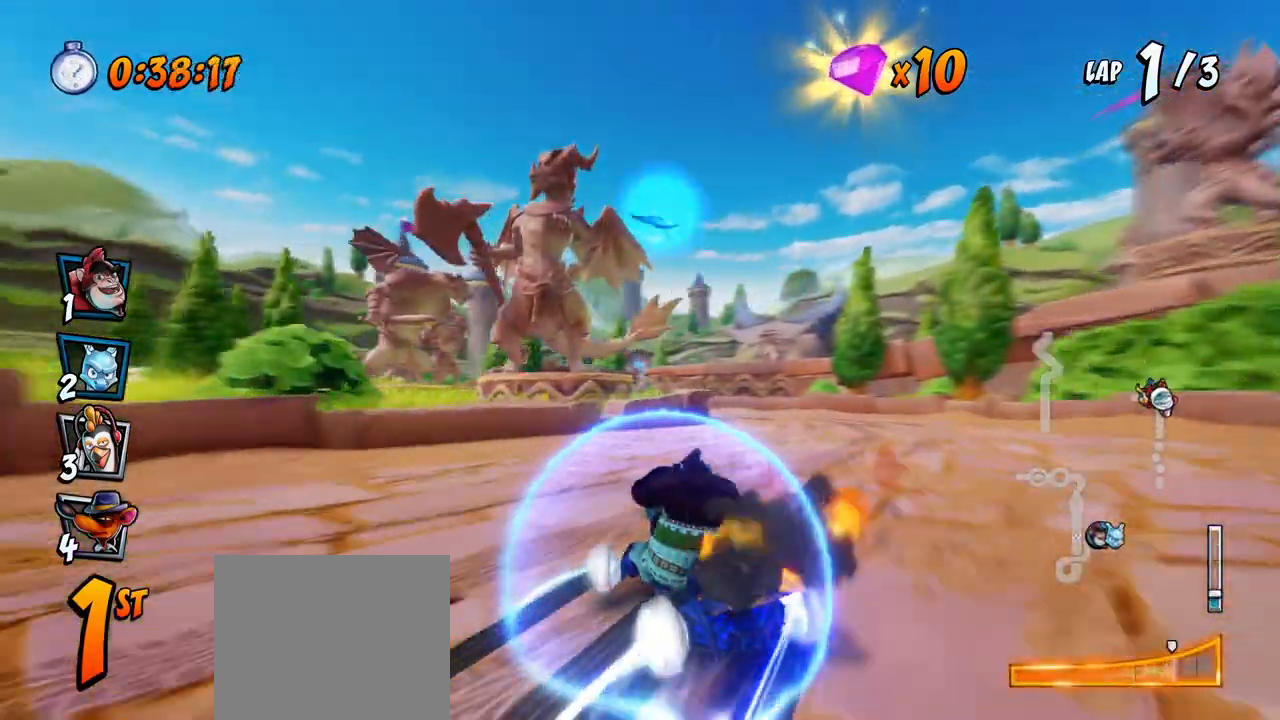
{"buttons": ["CROSS", "R2", "DPAD_LEFT"], "left_stick": "center", "events": [[183, "L1", "up"], [467, "DPAD_RIGHT", "up"], [467, "DPAD_UP", "down"], [483, "DPAD_LEFT", "down"], [500, "DPAD_UP", "up"]]}
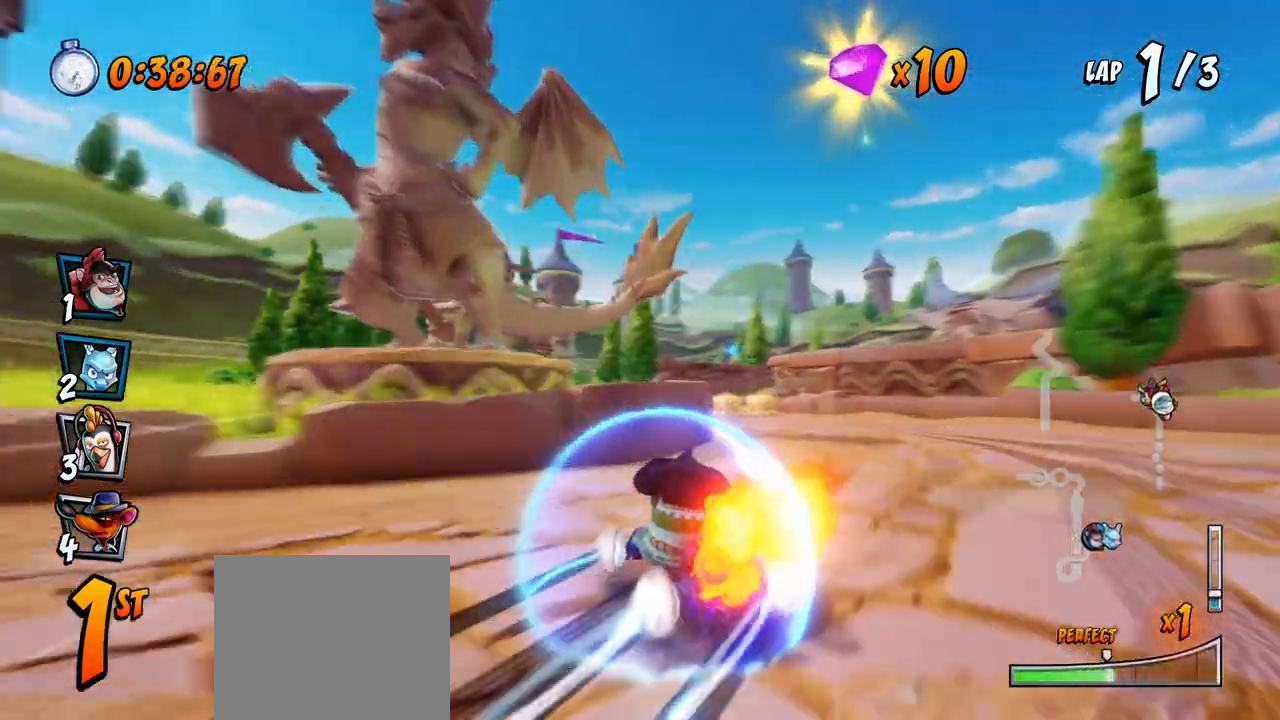
{"buttons": ["CROSS", "L1", "DPAD_UP", "DPAD_LEFT"], "left_stick": "center"}
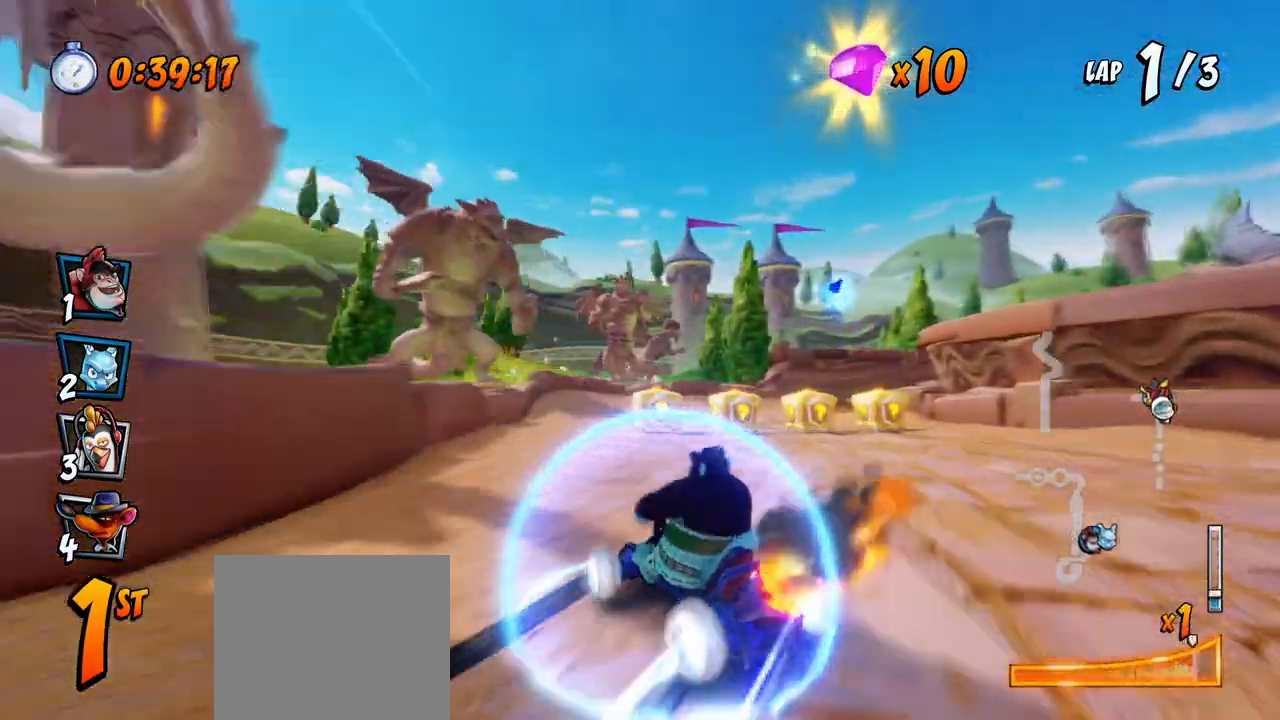
{"buttons": ["CROSS", "R2", "DPAD_RIGHT"], "left_stick": "center", "events": [[17, "DPAD_LEFT", "up"], [17, "DPAD_UP", "up"], [33, "R2", "down"], [50, "L1", "up"], [283, "DPAD_RIGHT", "down"], [300, "DPAD_UP", "down"], [367, "DPAD_UP", "up"]]}
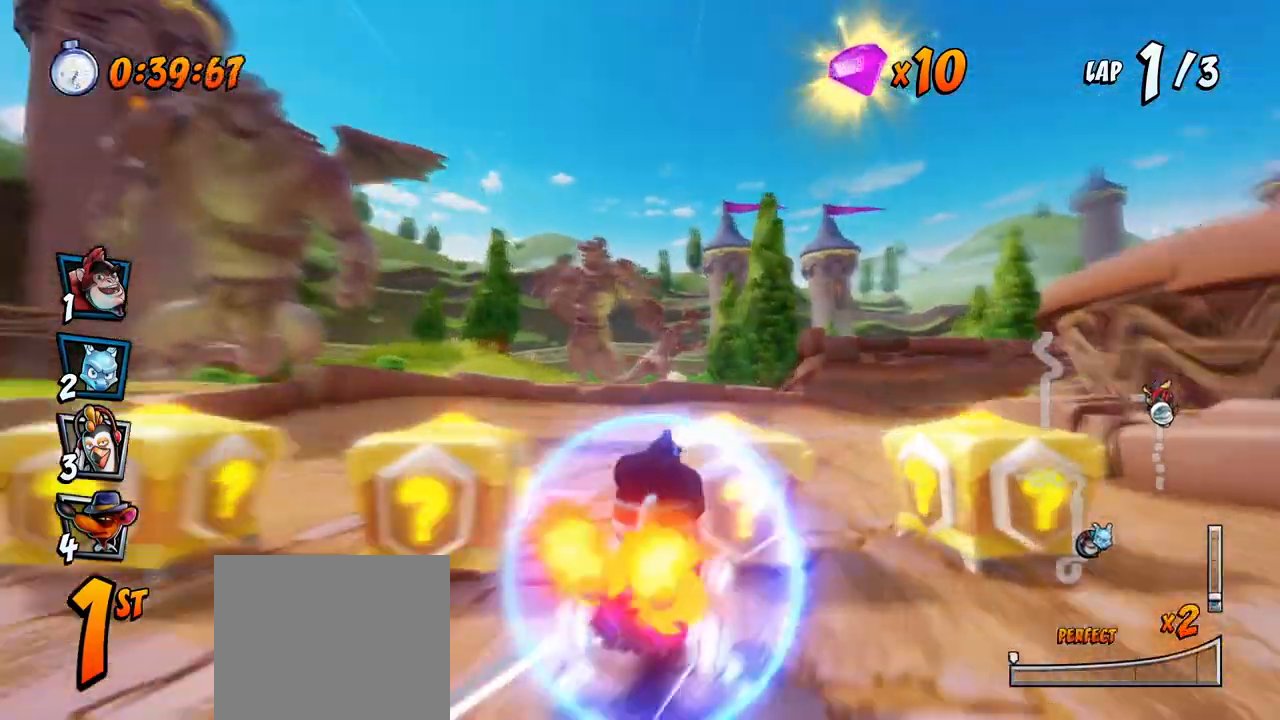
{"buttons": ["CROSS", "R2", "DPAD_RIGHT"], "left_stick": "center"}
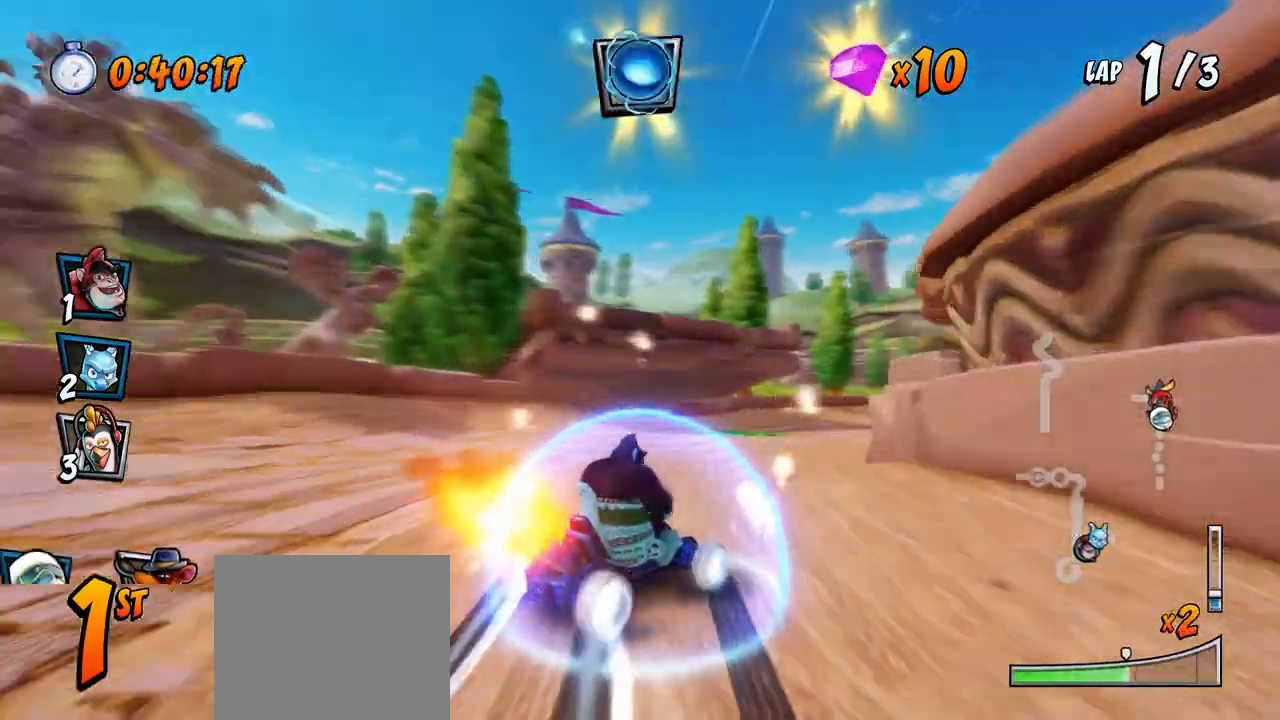
{"buttons": ["CROSS"], "left_stick": "center", "events": [[300, "DPAD_UP", "down"], [300, "L1", "down"], [483, "DPAD_UP", "up"], [483, "R2", "up"], [500, "DPAD_RIGHT", "up"], [500, "L1", "up"]]}
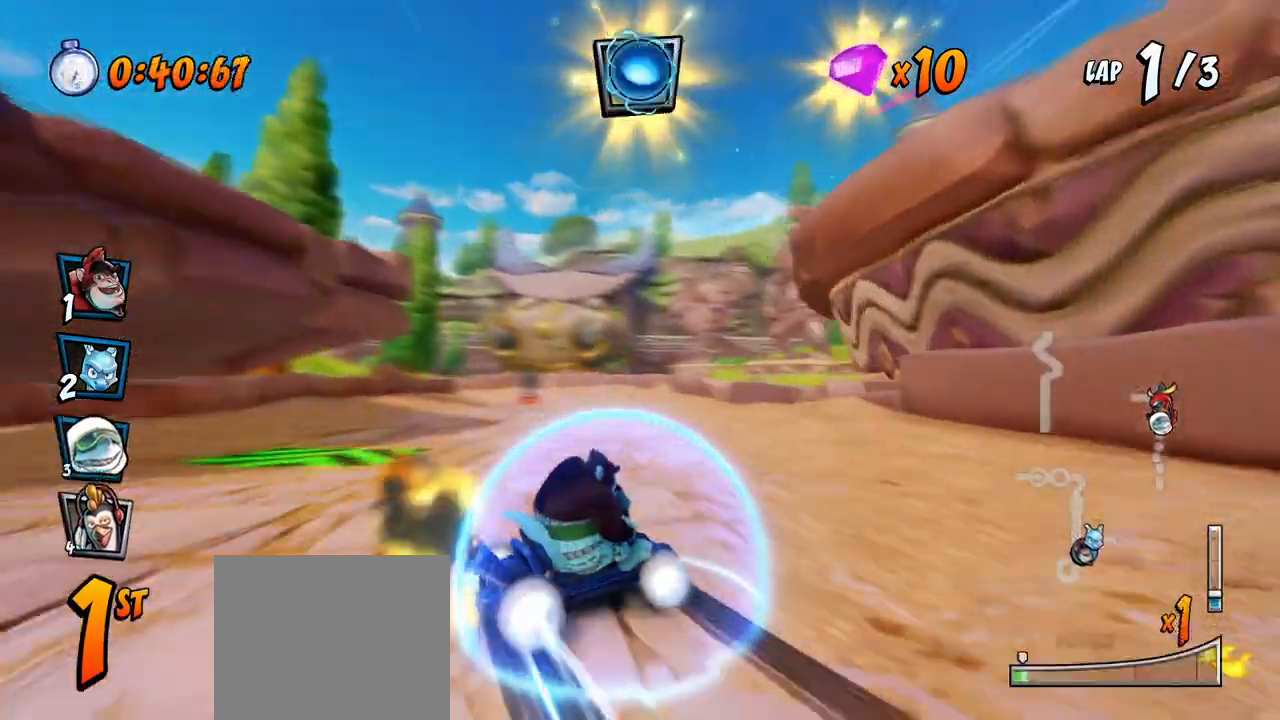
{"buttons": ["CROSS", "R2", "DPAD_LEFT"], "left_stick": "center", "events": [[33, "R2", "down"], [300, "DPAD_LEFT", "down"]]}
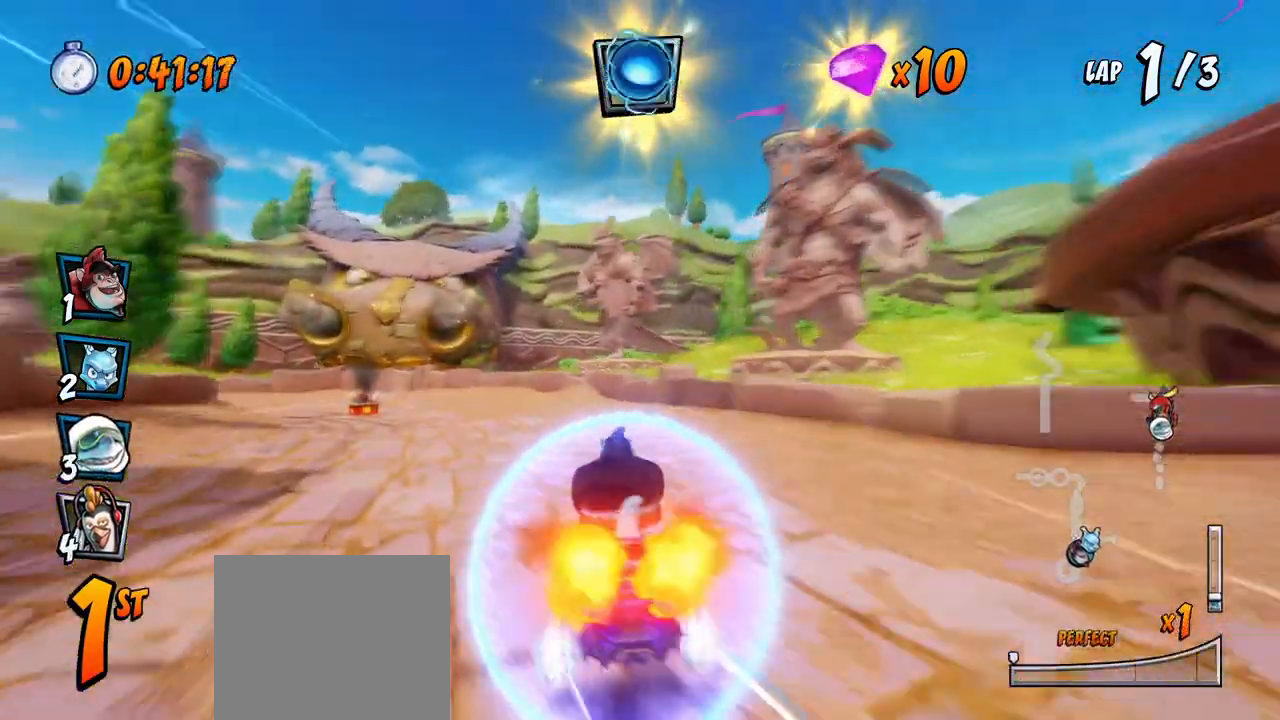
{"buttons": ["CROSS", "R2", "DPAD_RIGHT"], "left_stick": "center", "events": [[150, "DPAD_UP", "down"], [167, "DPAD_LEFT", "up"], [167, "DPAD_RIGHT", "down"], [167, "DPAD_UP", "up"]]}
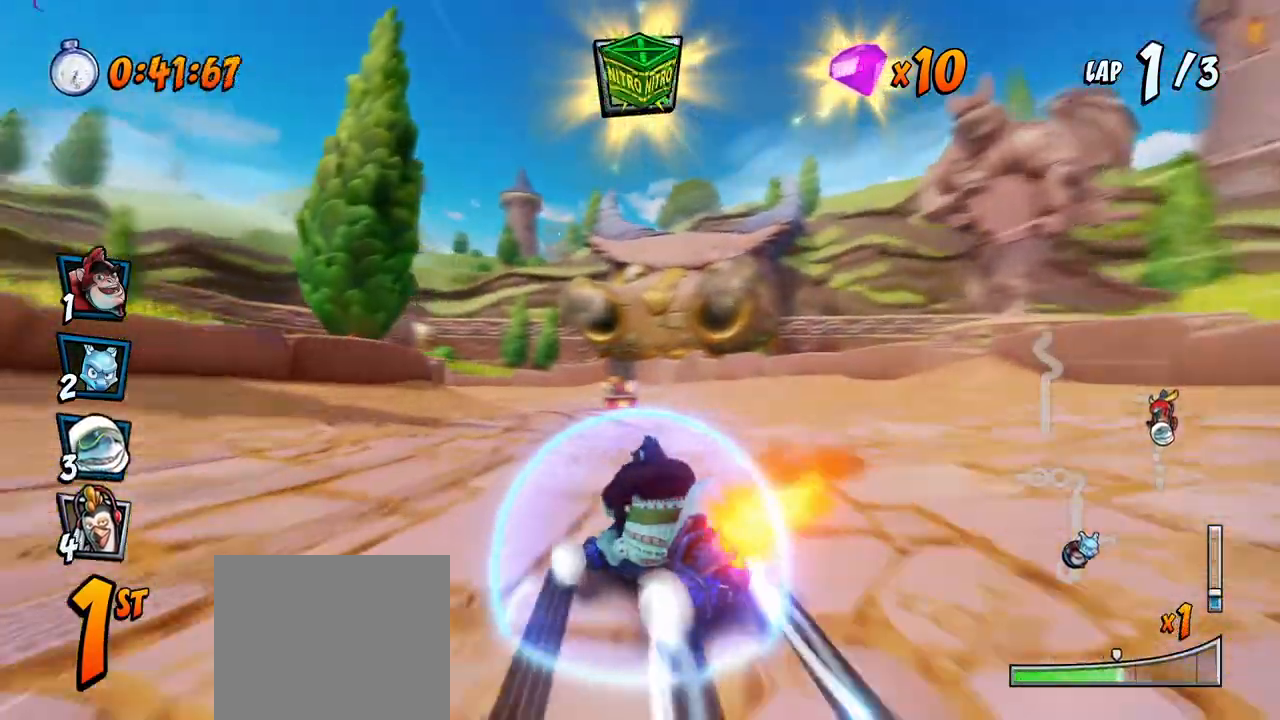
{"buttons": ["CROSS", "L1", "R2", "DPAD_UP", "DPAD_LEFT"], "left_stick": "center", "events": [[133, "DPAD_UP", "down"], [150, "DPAD_LEFT", "down"], [150, "DPAD_RIGHT", "up"], [167, "DPAD_UP", "up"], [300, "L1", "down"], [317, "DPAD_UP", "down"]]}
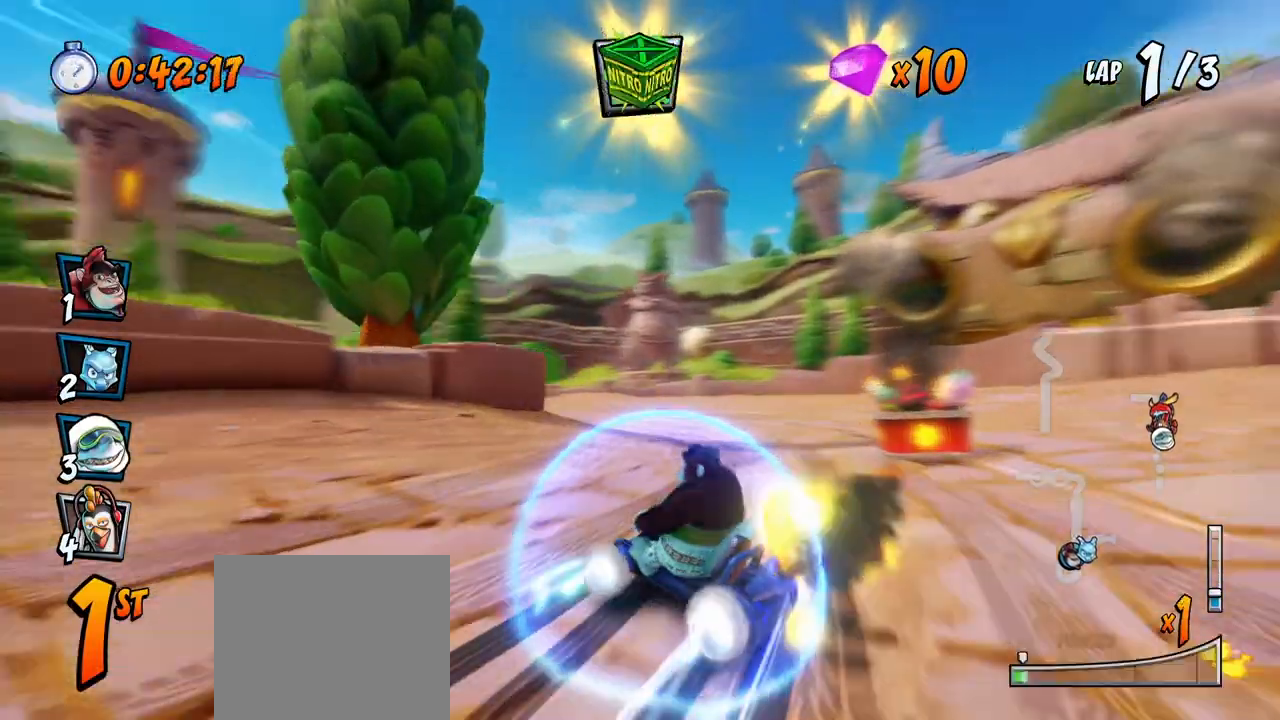
{"buttons": ["CROSS", "R2", "DPAD_LEFT"], "left_stick": "center", "events": [[33, "L1", "up"], [83, "DPAD_LEFT", "up"], [100, "DPAD_RIGHT", "down"], [100, "DPAD_UP", "up"], [133, "DPAD_UP", "down"], [150, "DPAD_LEFT", "down"], [150, "DPAD_RIGHT", "up"], [183, "DPAD_UP", "up"]]}
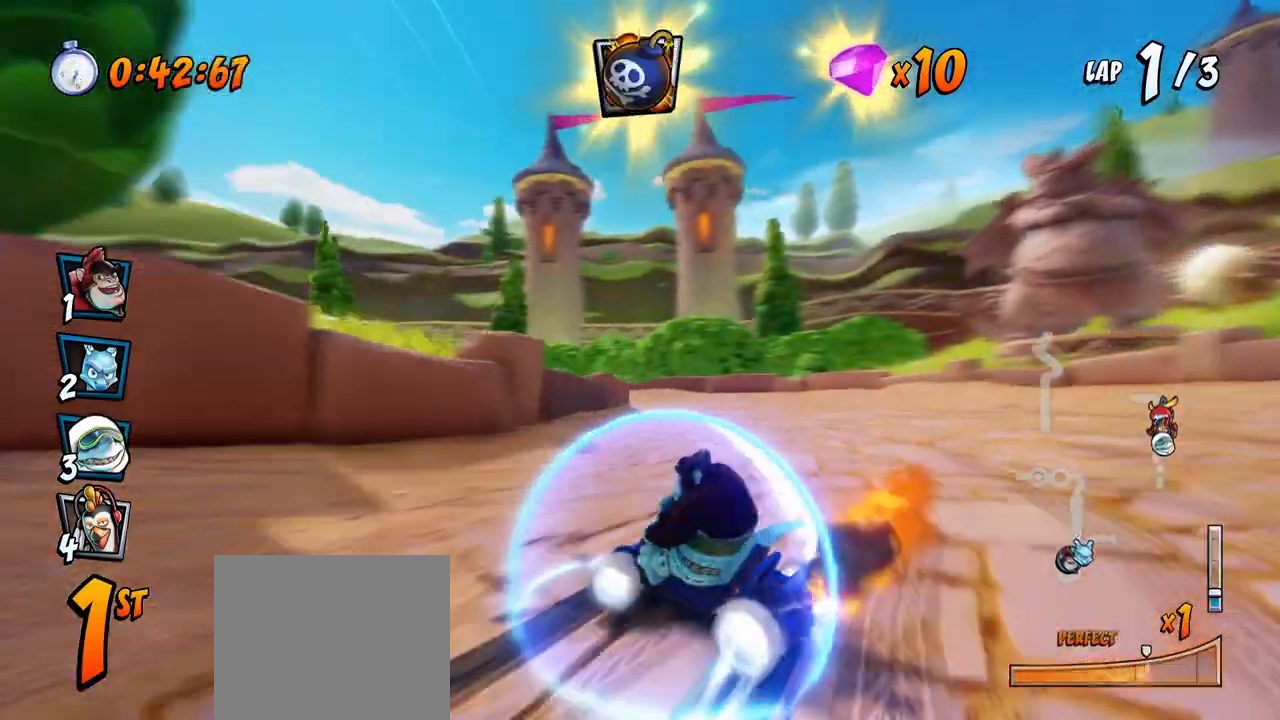
{"buttons": ["CROSS", "R2", "DPAD_RIGHT"], "left_stick": "center", "events": [[233, "L1", "down"], [250, "DPAD_UP", "down"], [350, "DPAD_LEFT", "up"], [350, "DPAD_RIGHT", "down"], [367, "DPAD_UP", "up"], [383, "L1", "up"]]}
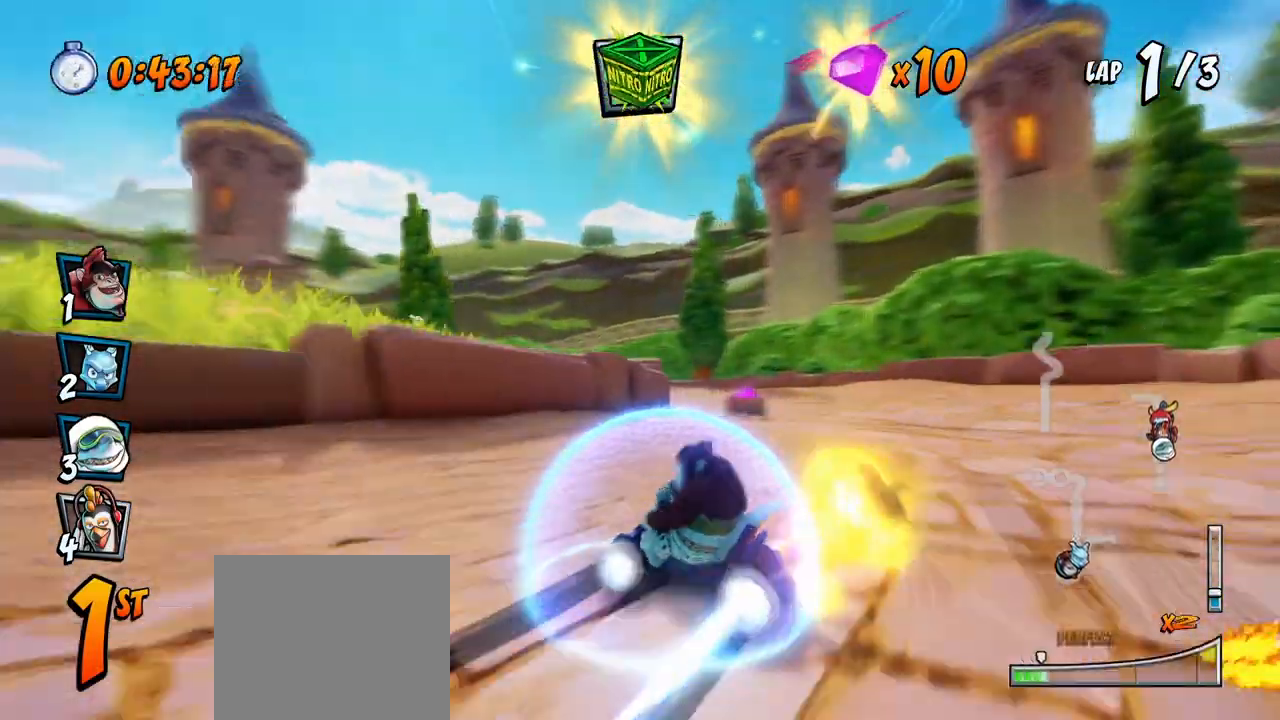
{"buttons": ["CROSS", "R2", "DPAD_UP", "DPAD_LEFT"], "left_stick": "center", "events": [[50, "DPAD_UP", "down"], [67, "DPAD_LEFT", "down"], [67, "DPAD_RIGHT", "up"]]}
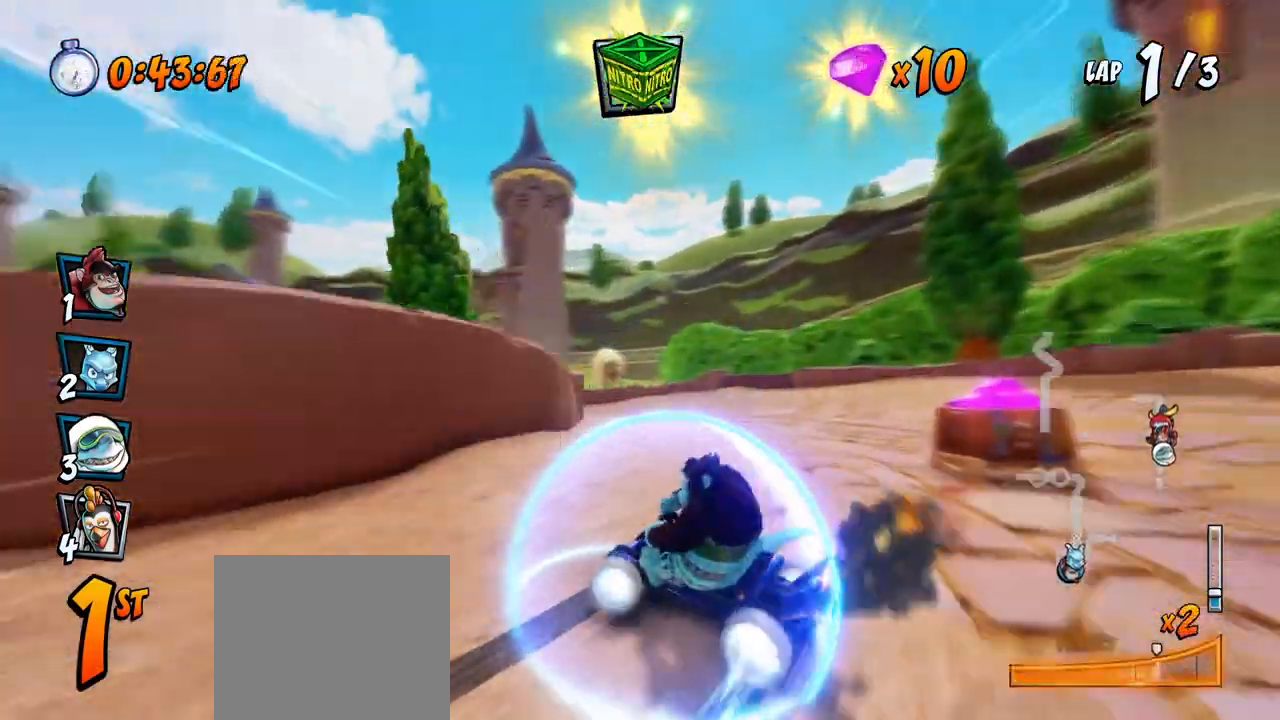
{"buttons": ["CROSS", "L1", "DPAD_UP", "DPAD_LEFT"], "left_stick": "center", "events": [[83, "L1", "down"], [483, "R2", "up"]]}
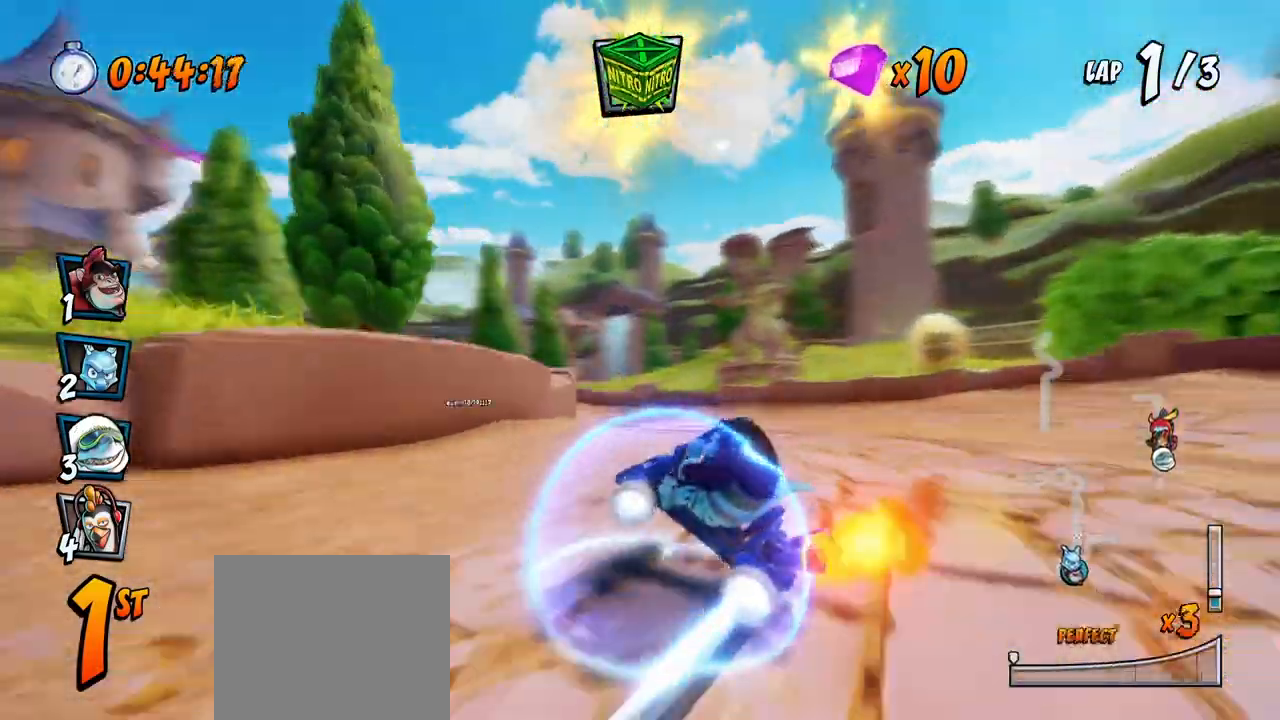
{"buttons": ["CROSS", "R2", "DPAD_UP", "DPAD_LEFT"], "left_stick": "center", "events": [[33, "L1", "up"], [33, "R2", "down"]]}
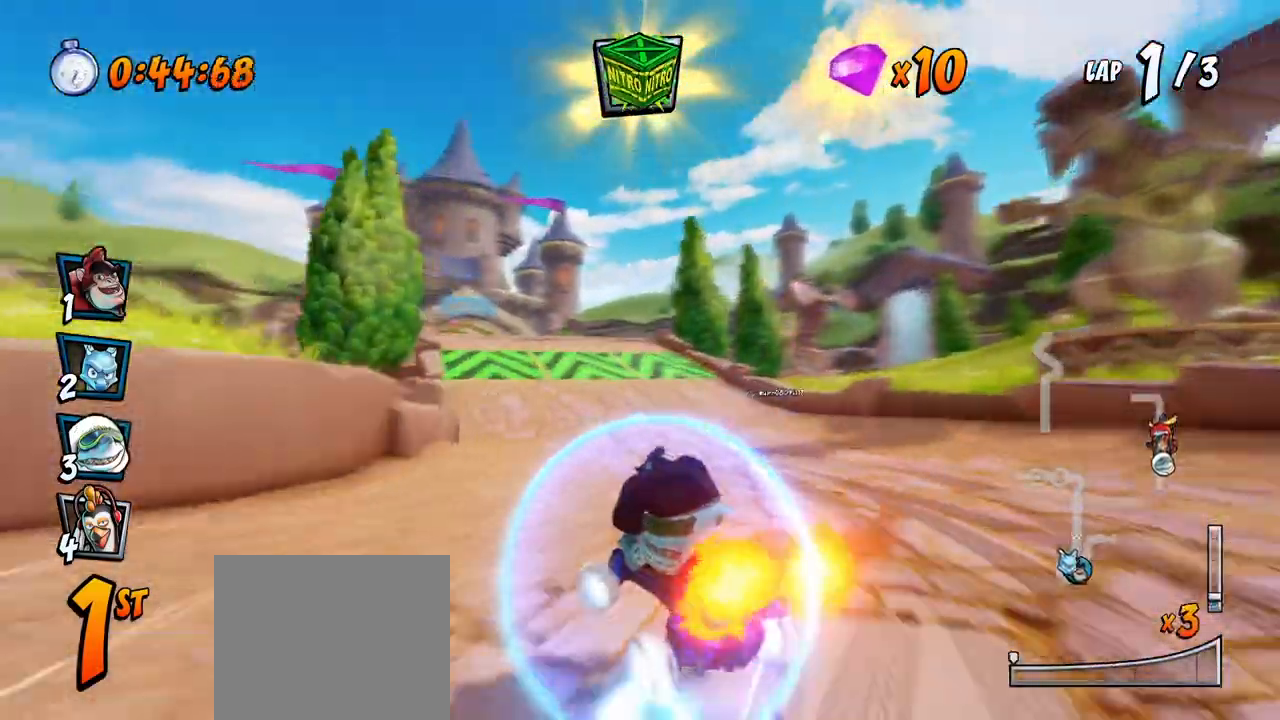
{"buttons": ["CROSS", "R2", "DPAD_RIGHT"], "left_stick": "center", "events": [[433, "DPAD_LEFT", "up"], [450, "DPAD_RIGHT", "down"], [450, "DPAD_UP", "up"]]}
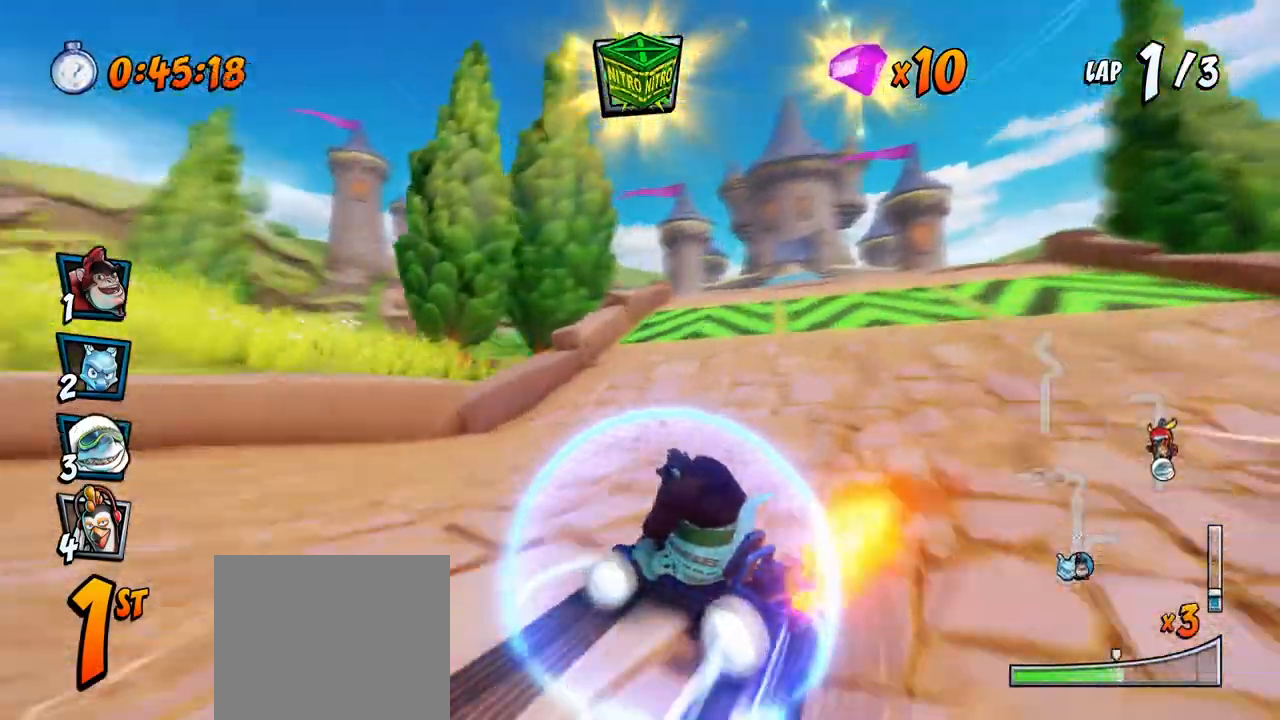
{"buttons": ["CROSS", "DPAD_RIGHT"], "left_stick": "center", "events": [[333, "L1", "down"], [433, "R2", "up"], [500, "L1", "up"]]}
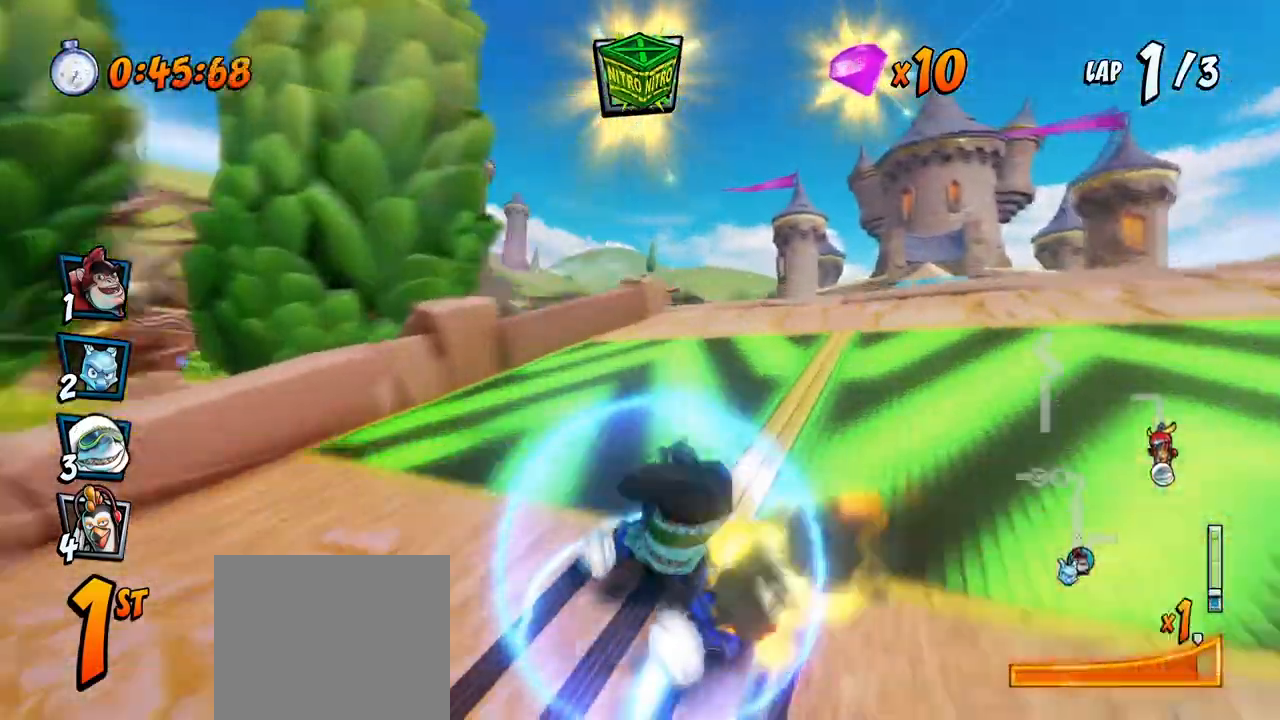
{"buttons": ["CROSS", "R2"], "left_stick": "center", "events": [[333, "R2", "down"], [383, "DPAD_RIGHT", "up"]]}
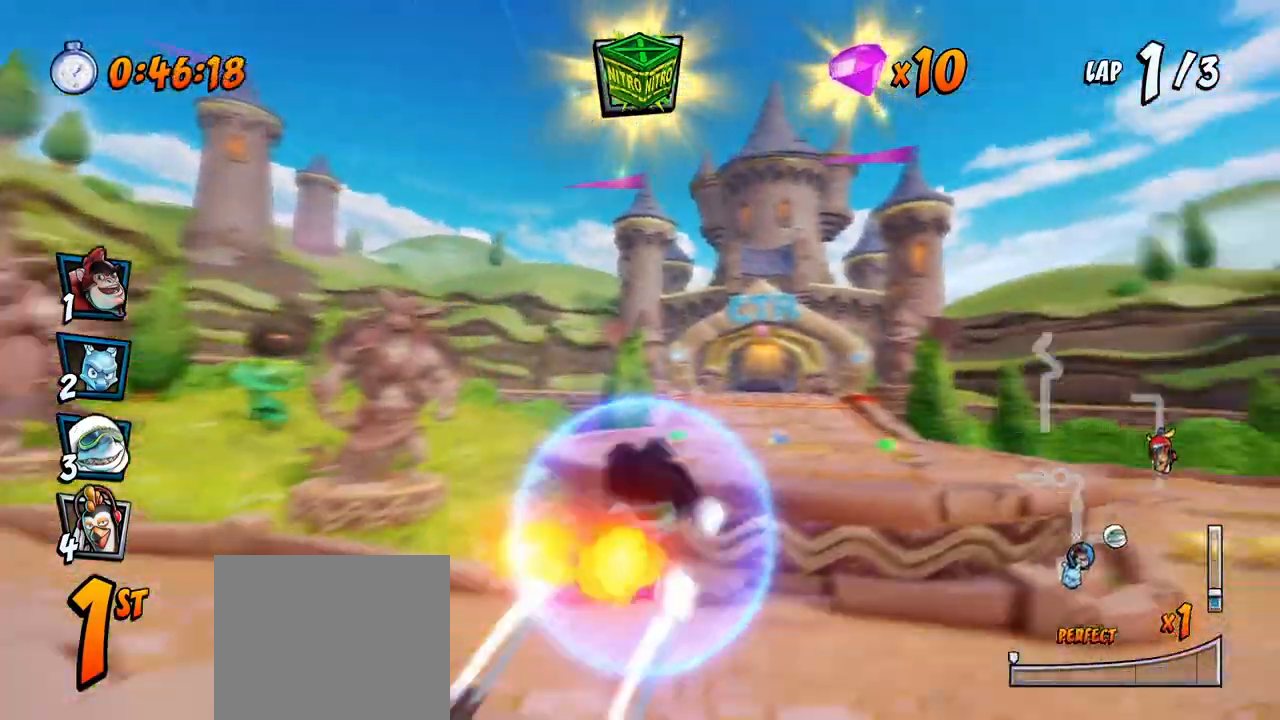
{"buttons": ["CROSS", "R2"], "left_stick": "center", "events": []}
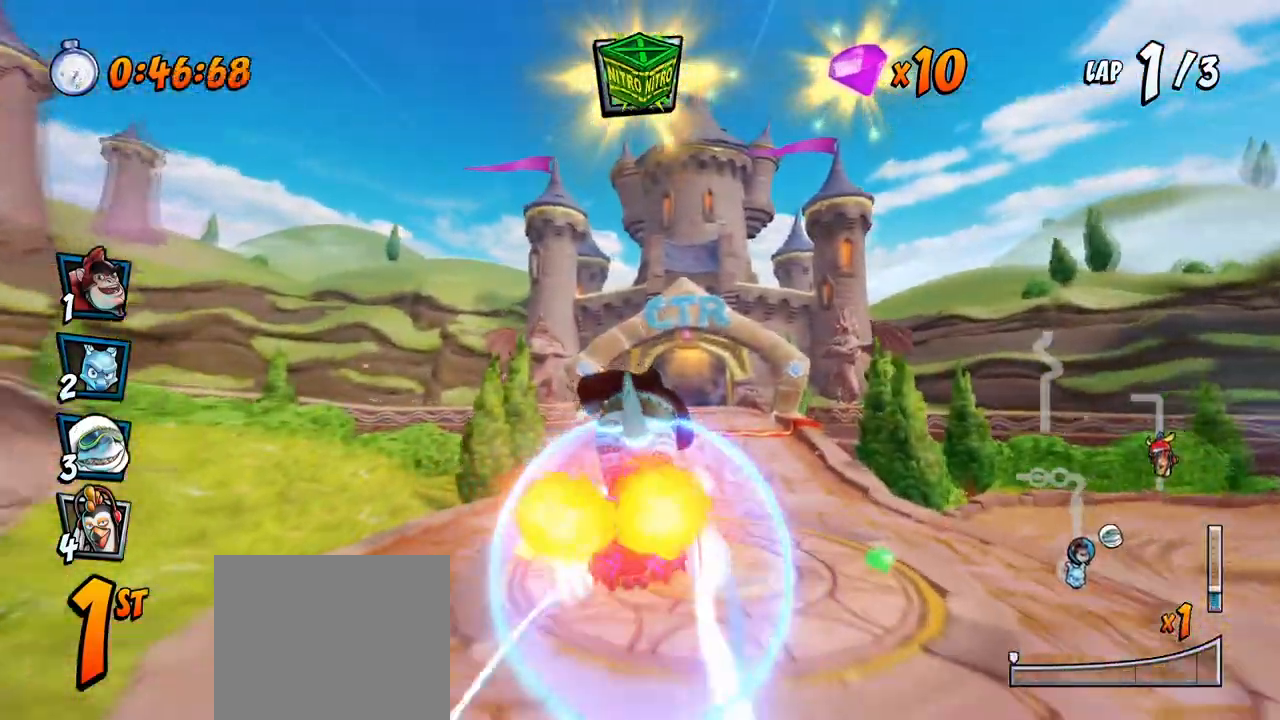
{"buttons": ["CROSS", "DPAD_LEFT"], "left_stick": "center", "events": [[17, "DPAD_LEFT", "down"], [50, "DPAD_LEFT", "up"], [400, "R2", "up"], [500, "DPAD_LEFT", "down"]]}
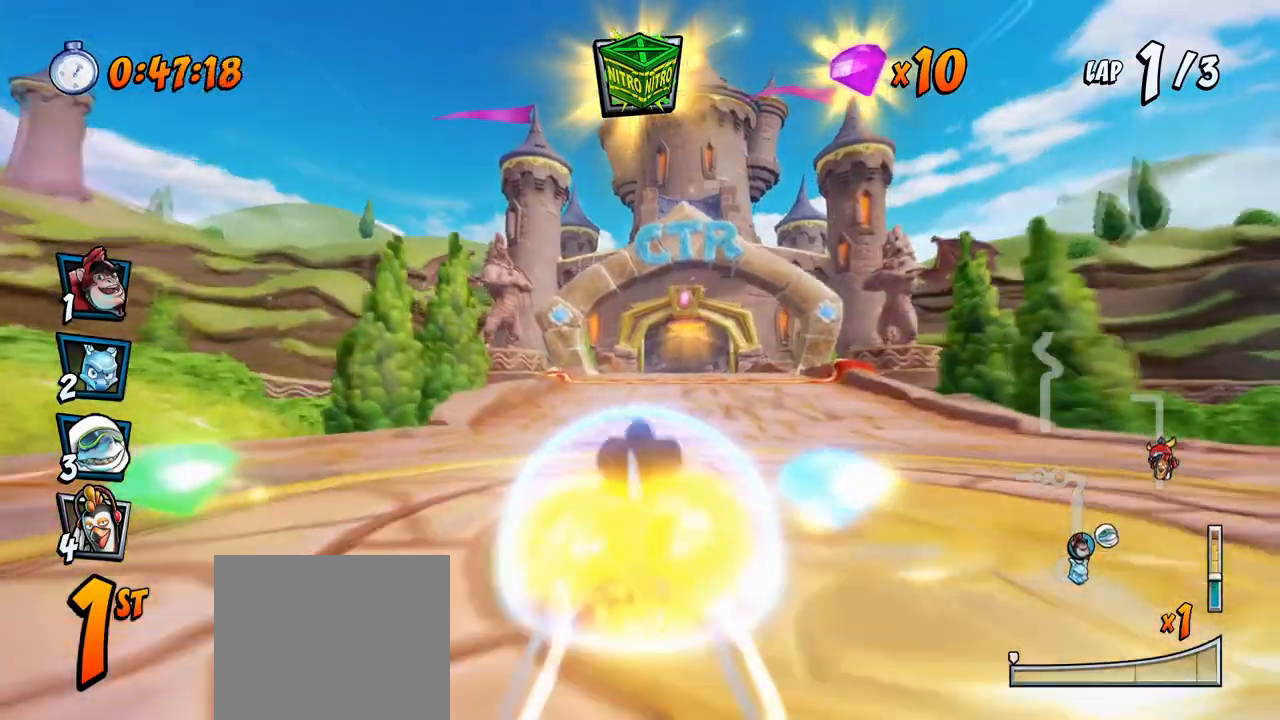
{"buttons": ["CROSS", "R2", "DPAD_RIGHT"], "left_stick": "center", "events": [[67, "R2", "down"], [167, "DPAD_LEFT", "up"], [367, "DPAD_RIGHT", "down"]]}
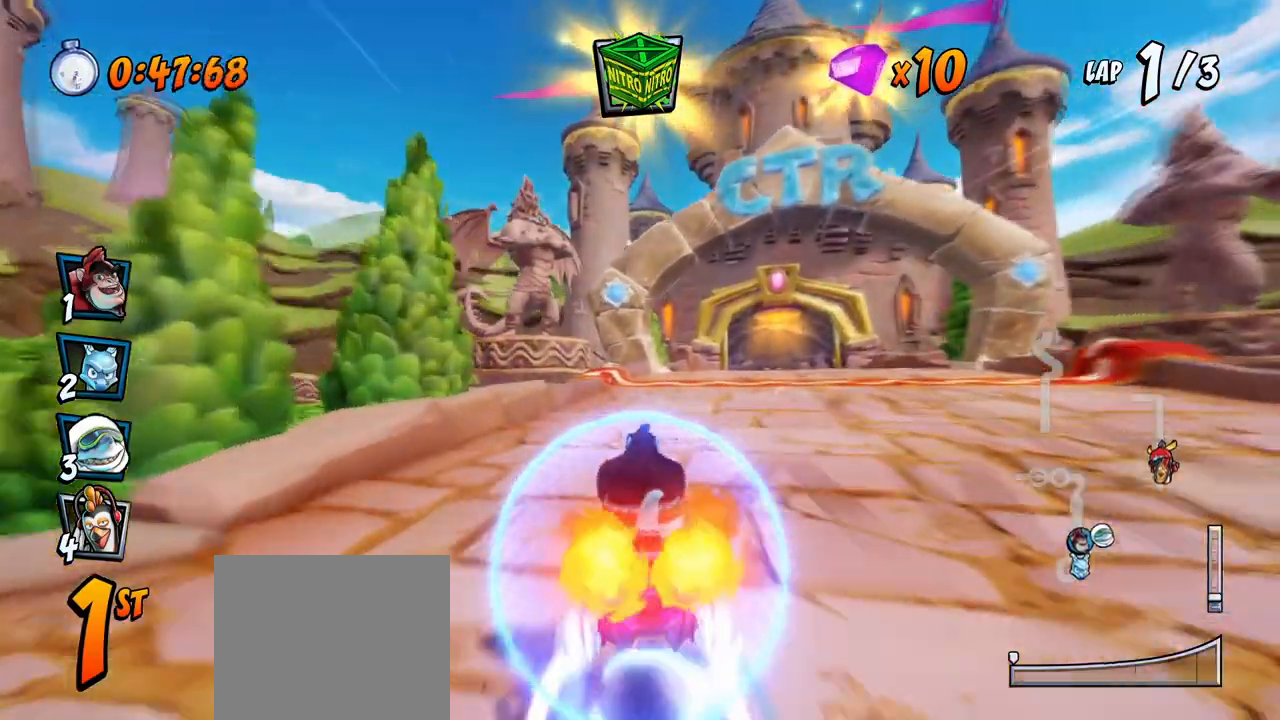
{"buttons": ["CROSS", "R2", "DPAD_LEFT"], "left_stick": "center", "events": [[67, "DPAD_UP", "down"], [100, "DPAD_LEFT", "down"], [100, "DPAD_RIGHT", "up"], [100, "DPAD_UP", "up"]]}
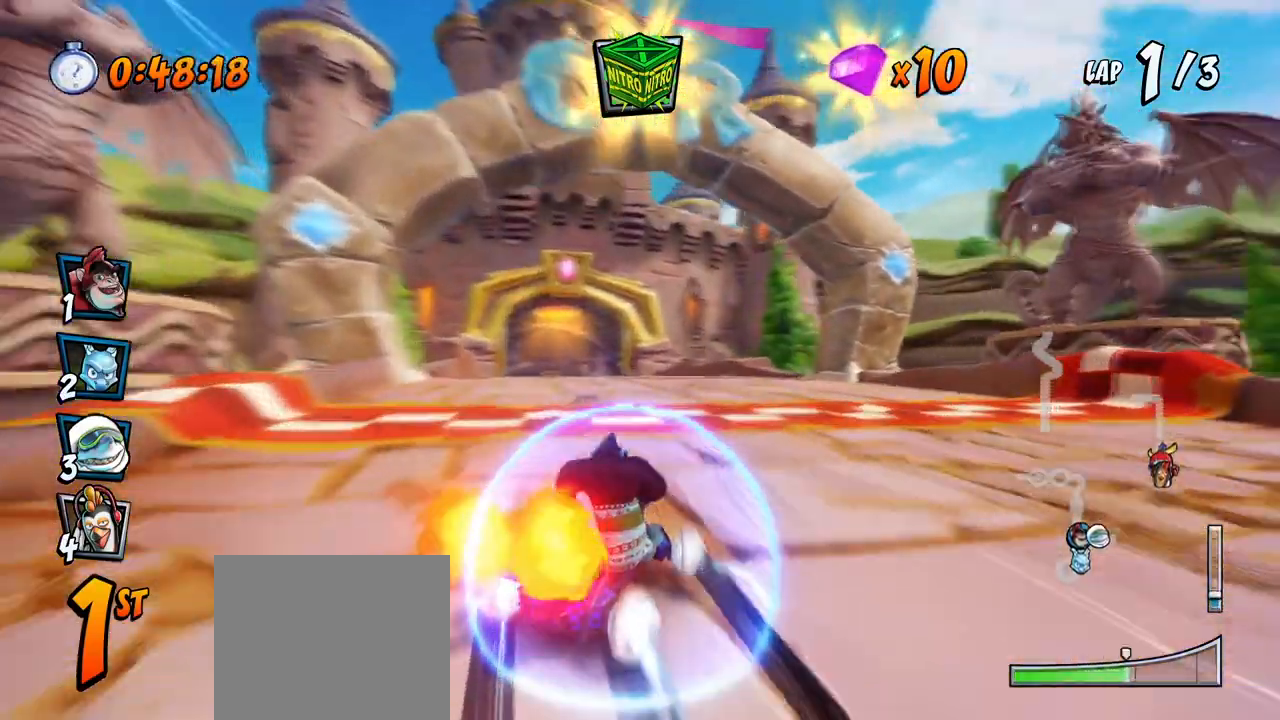
{"buttons": ["CROSS", "L1", "DPAD_RIGHT"], "left_stick": "center", "events": [[367, "DPAD_UP", "down"], [383, "L1", "down"], [400, "DPAD_LEFT", "up"], [433, "DPAD_RIGHT", "down"], [450, "R2", "up"], [483, "DPAD_UP", "up"]]}